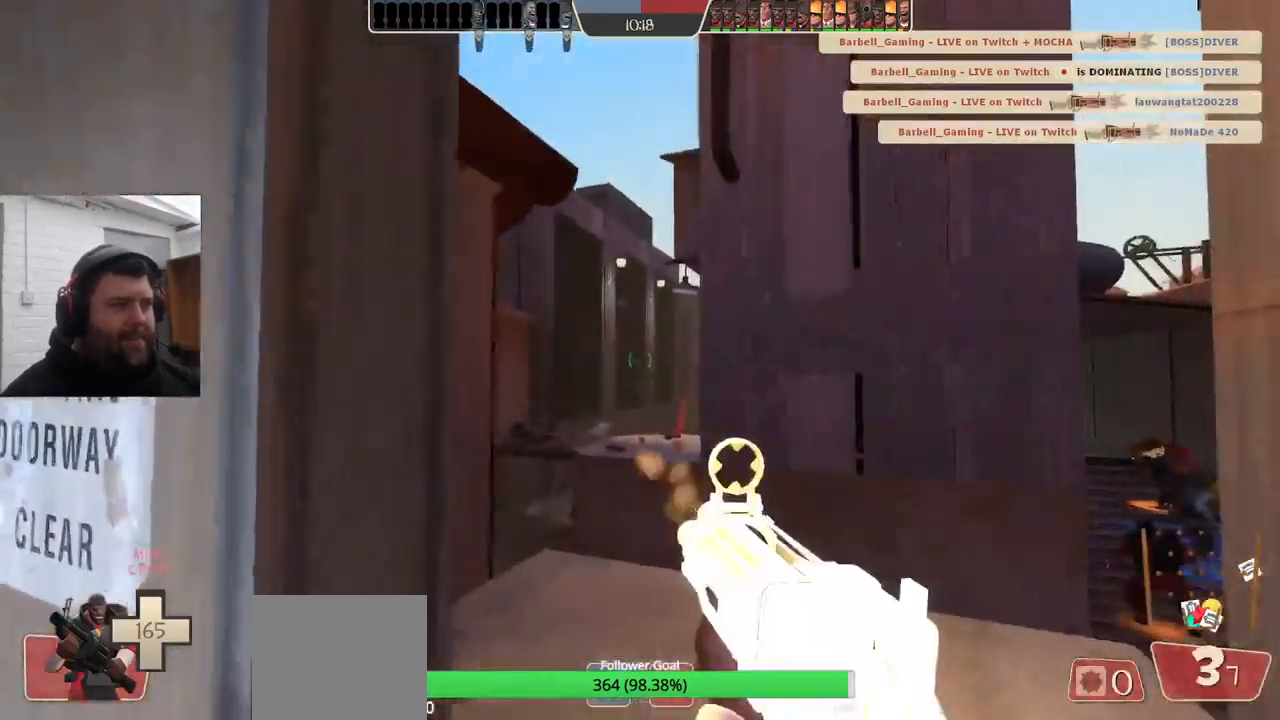
Gameplay with a controller (PlayStation layout); each line is a JSON object with the inputs held at the frame after it. "events" lists button and stick changes between this image and that frame as [ms after this image, input, new state], when the widget could be followed in between. Not read: SELECT.
{"buttons": ["R2"], "left_stick": "down-left", "right_stick": "center", "events": [[150, "left_stick", "center"], [200, "left_stick", "up"], [433, "left_stick", "down-left"]]}
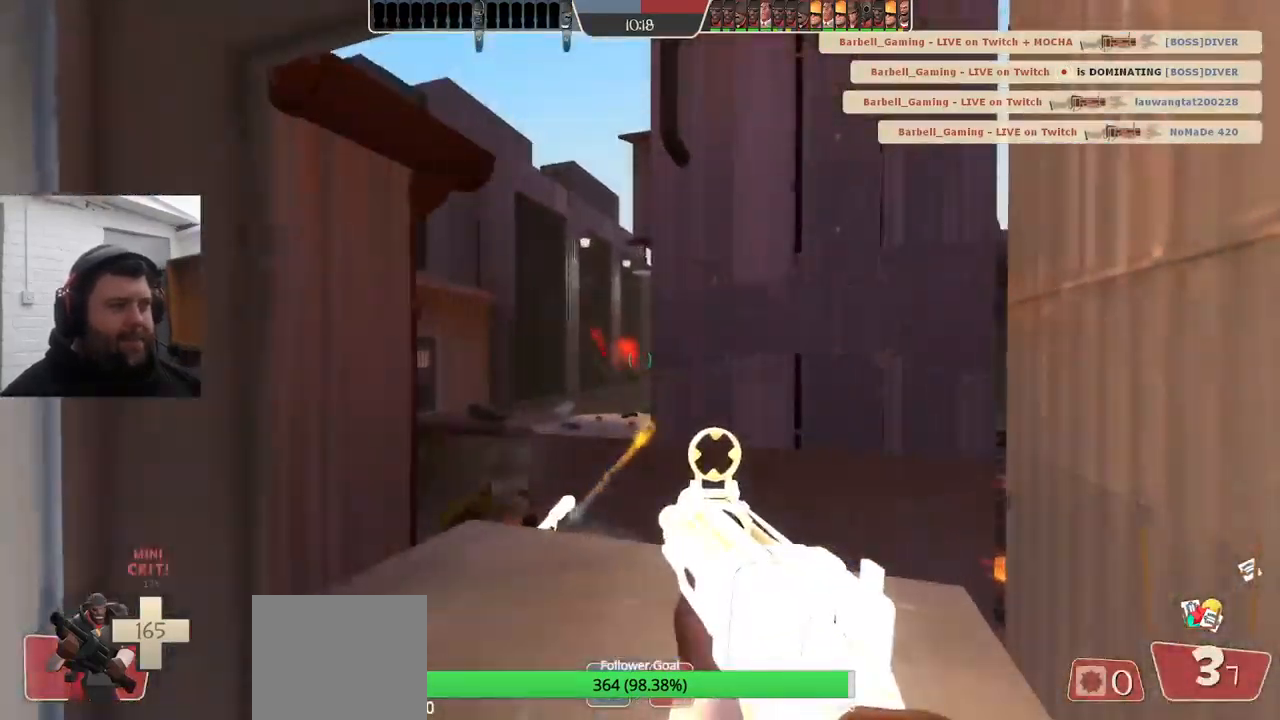
{"buttons": ["R2"], "left_stick": "center", "right_stick": "center", "events": [[167, "left_stick", "center"], [217, "left_stick", "up-right"], [383, "left_stick", "up"], [500, "left_stick", "center"]]}
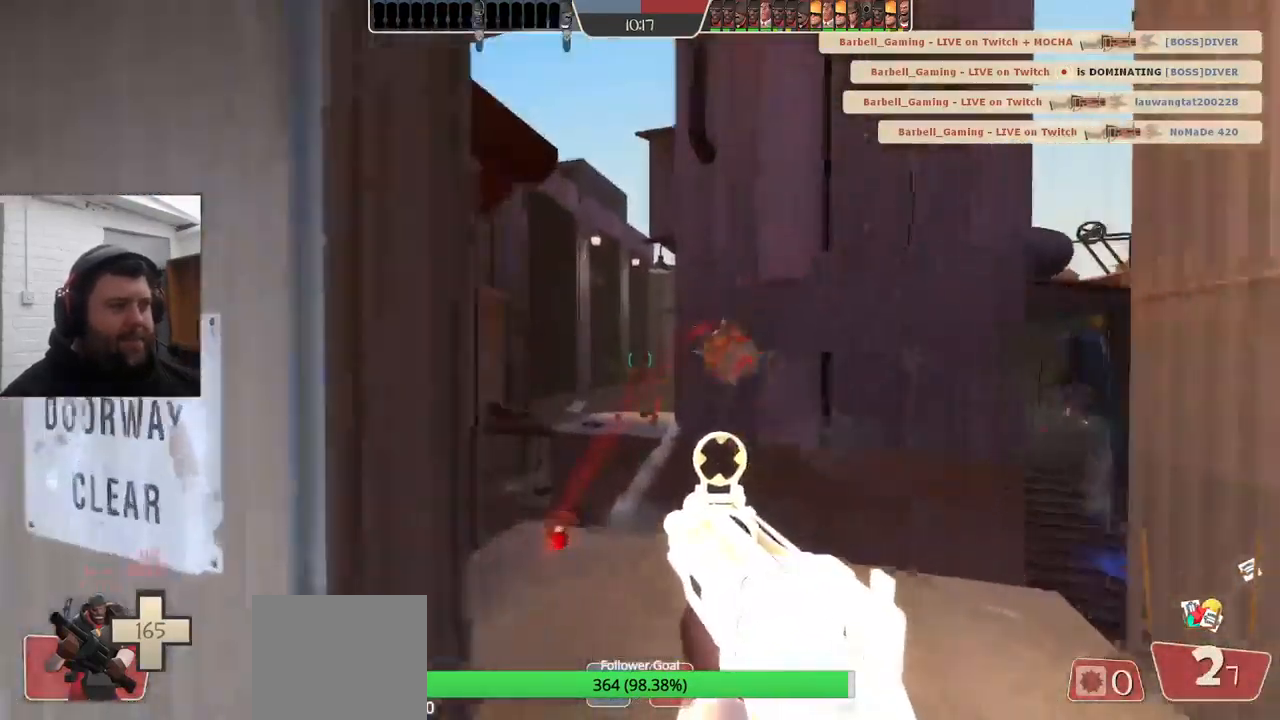
{"buttons": ["R2"], "left_stick": "up", "right_stick": "center", "events": [[50, "left_stick", "down"], [284, "left_stick", "left"], [350, "left_stick", "up"]]}
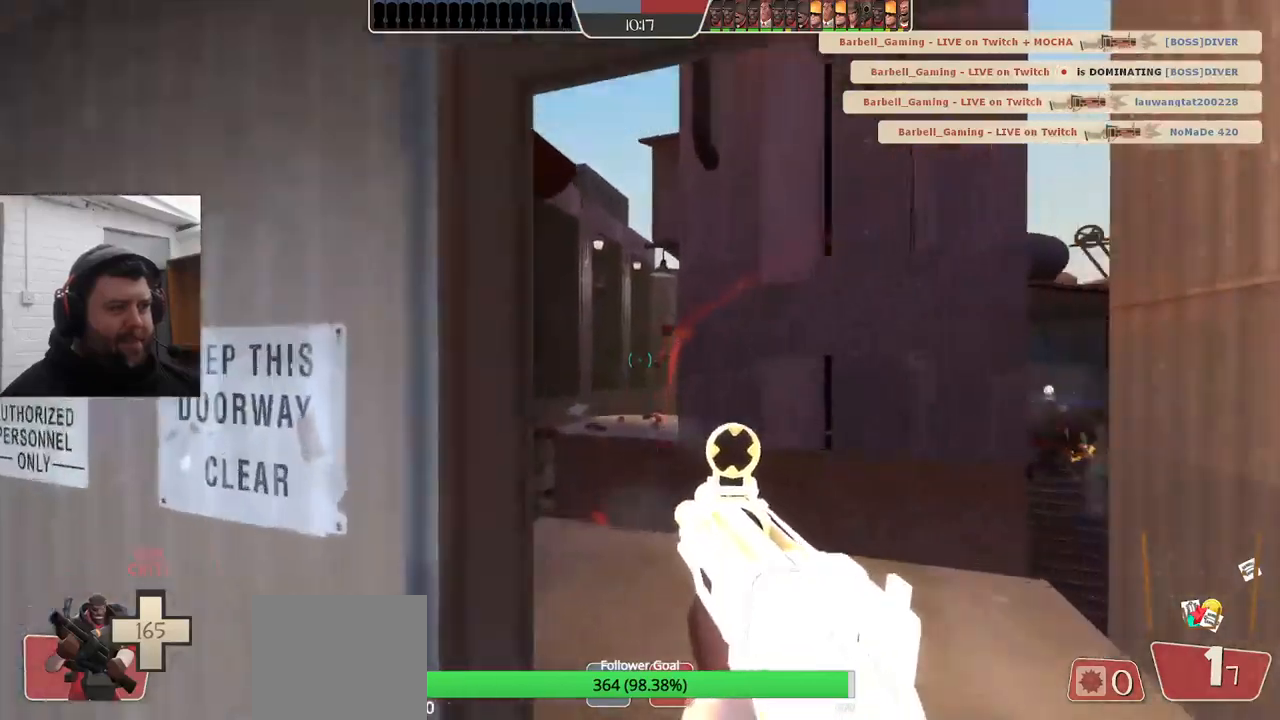
{"buttons": ["R2"], "left_stick": "down-right", "right_stick": "center", "events": [[100, "left_stick", "center"], [150, "left_stick", "down"], [334, "left_stick", "down-right"]]}
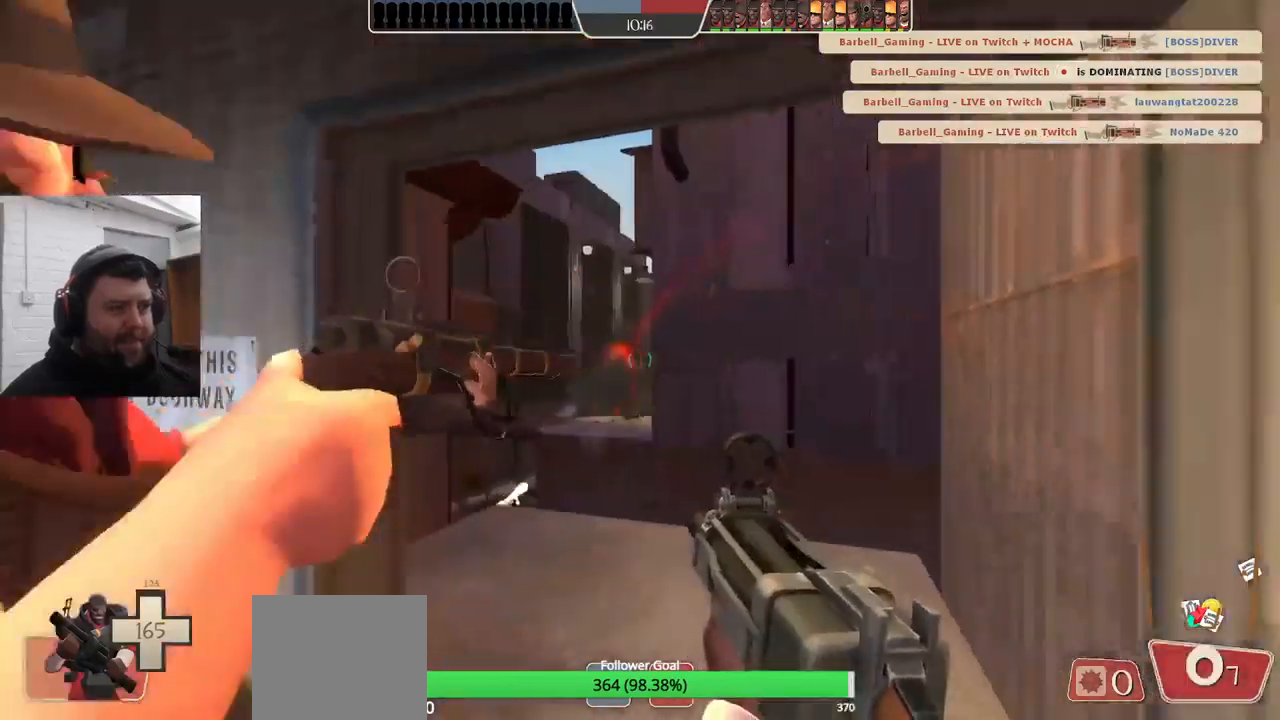
{"buttons": [], "left_stick": "down-right", "right_stick": "center", "events": [[17, "R2", "up"], [117, "SQUARE", "down"], [184, "SQUARE", "up"], [267, "SQUARE", "down"], [500, "SQUARE", "up"]]}
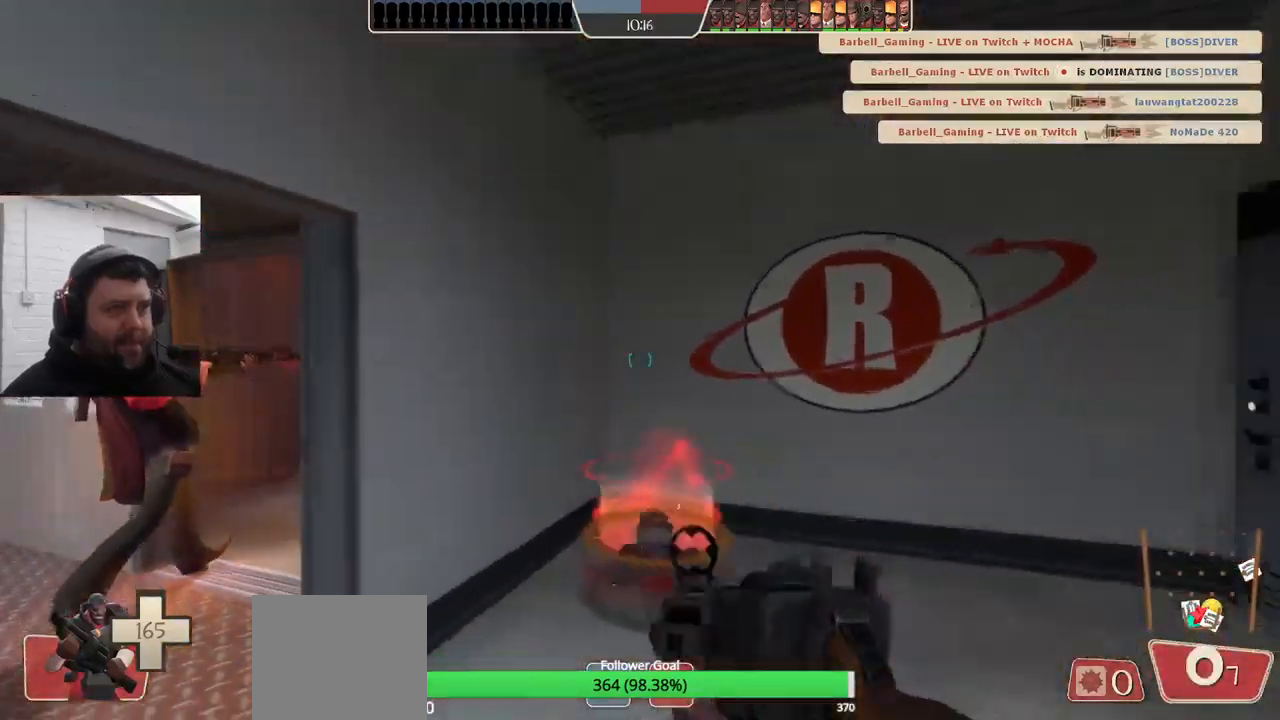
{"buttons": [], "left_stick": "center", "right_stick": "center", "events": [[50, "left_stick", "right"], [150, "left_stick", "center"], [167, "right_stick", "left"], [334, "right_stick", "center"]]}
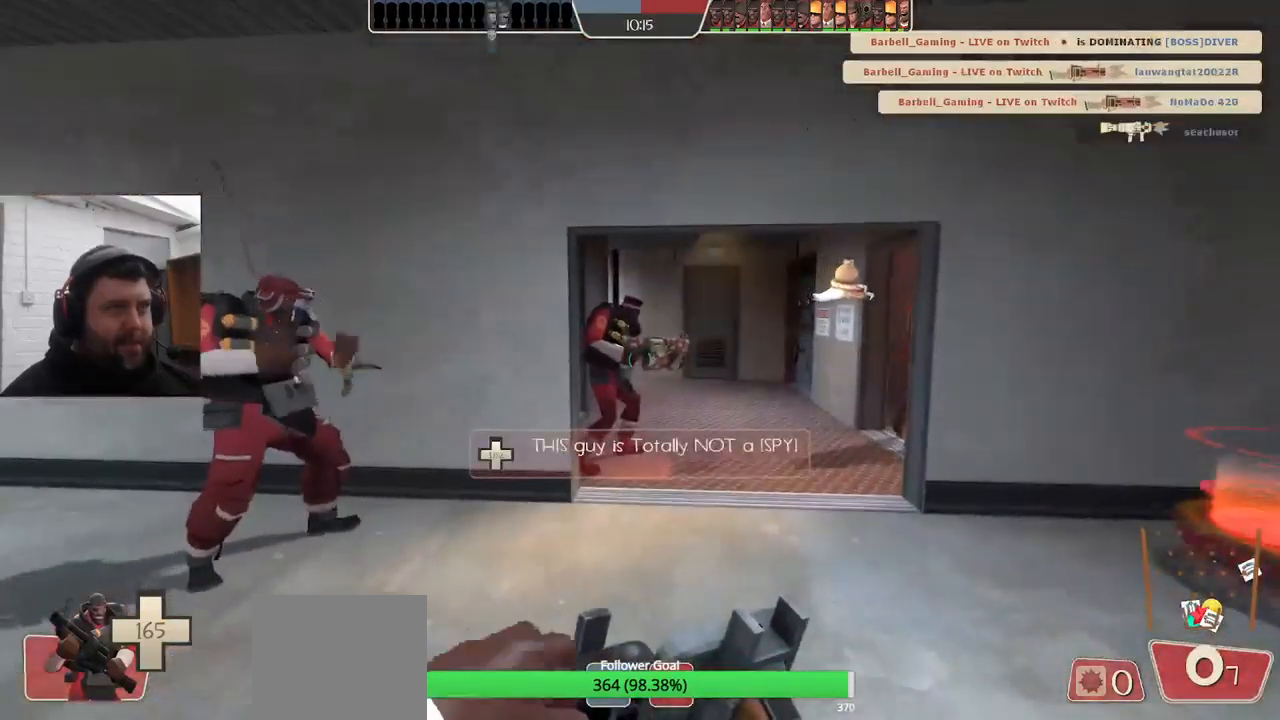
{"buttons": [], "left_stick": "center", "right_stick": "center", "events": []}
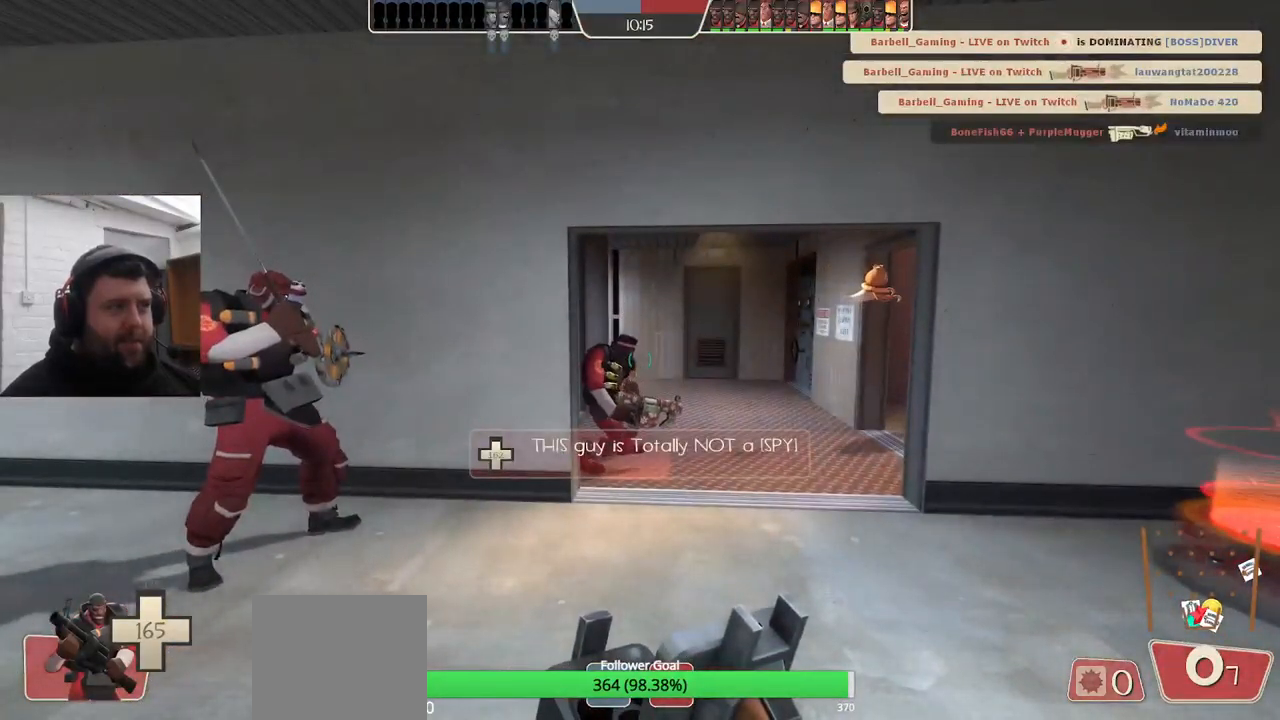
{"buttons": [], "left_stick": "up-left", "right_stick": "center", "events": [[317, "right_stick", "right"], [400, "left_stick", "up-left"], [484, "right_stick", "center"]]}
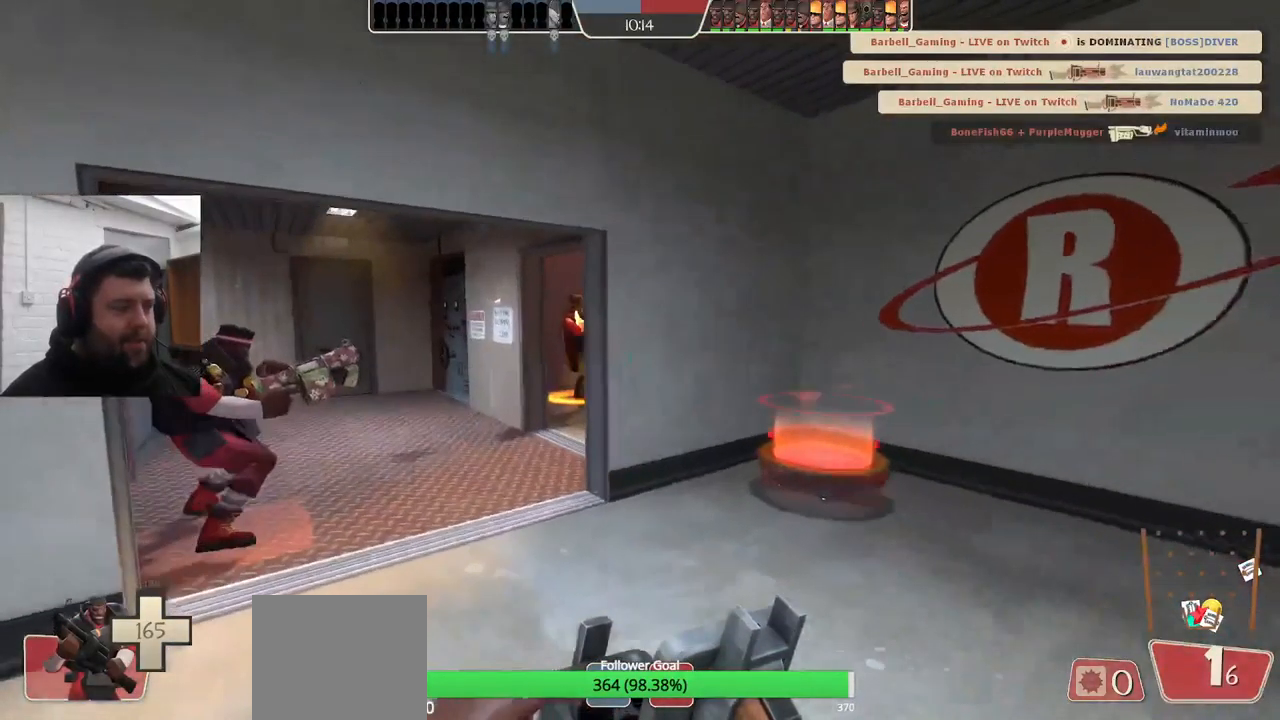
{"buttons": [], "left_stick": "up-left", "right_stick": "center", "events": [[300, "right_stick", "right"], [450, "right_stick", "center"]]}
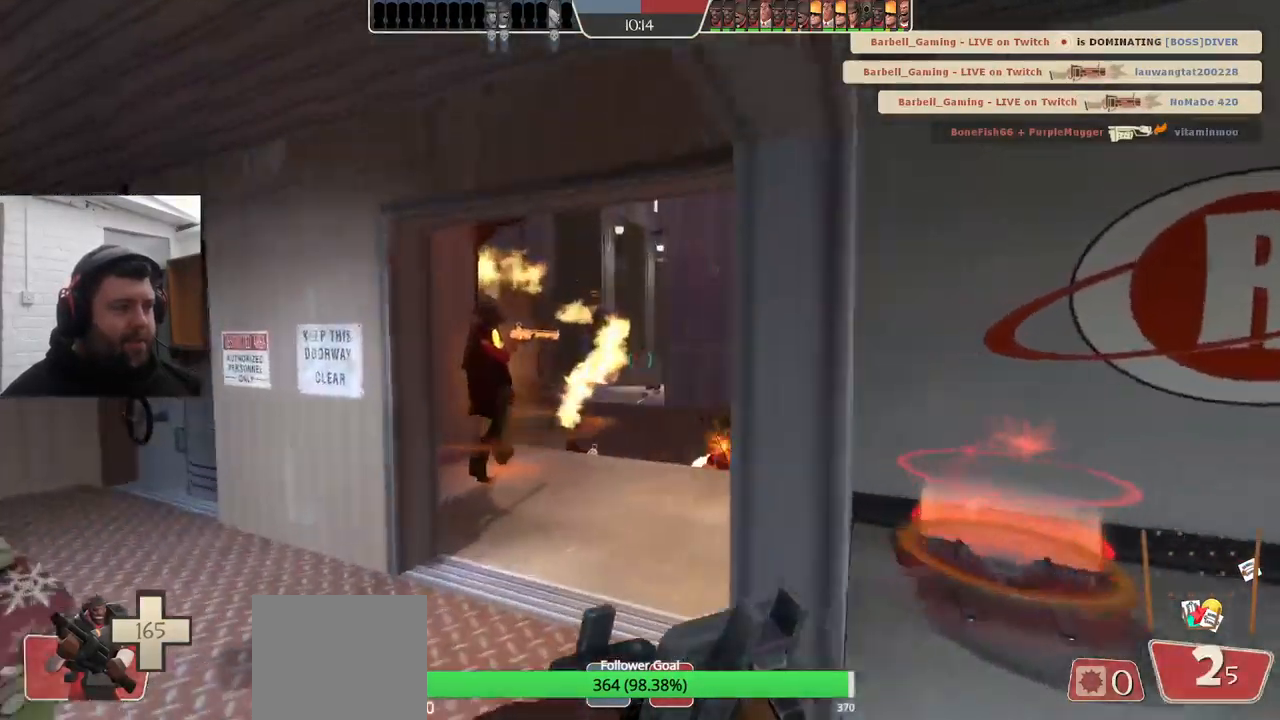
{"buttons": [], "left_stick": "up", "right_stick": "center", "events": [[150, "left_stick", "up"]]}
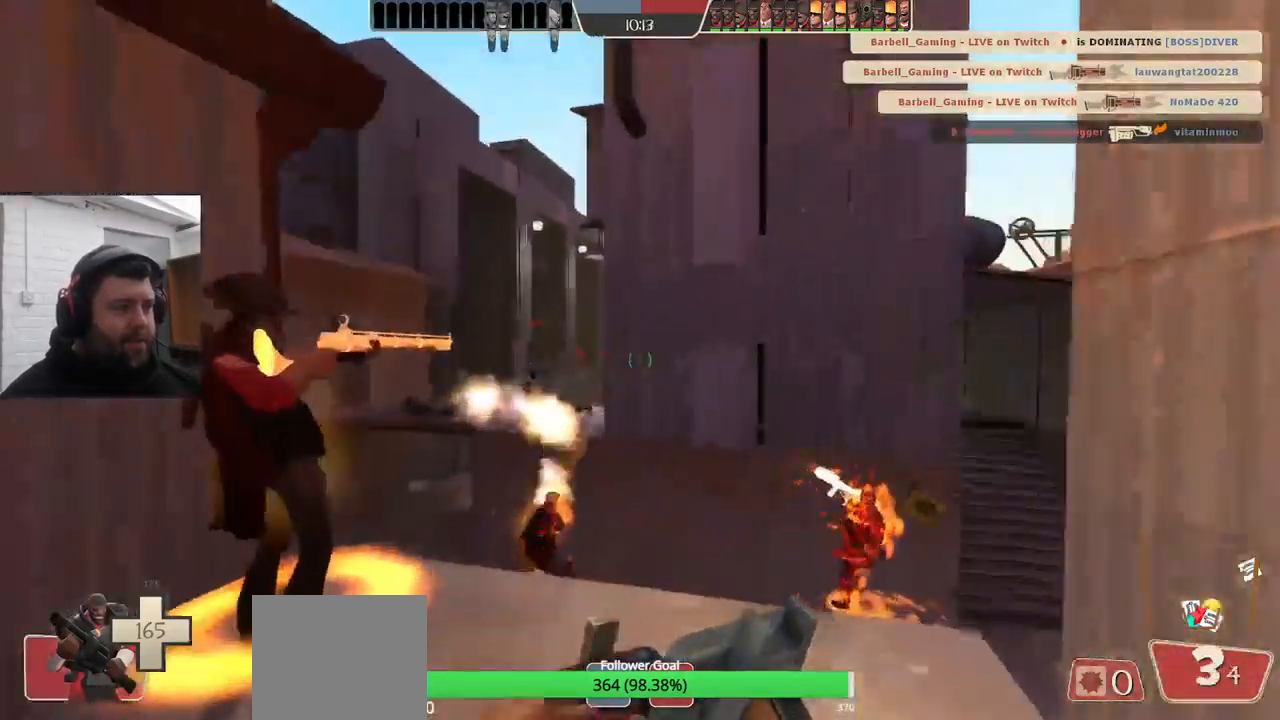
{"buttons": ["R2"], "left_stick": "up", "right_stick": "center", "events": [[67, "left_stick", "up-left"], [284, "R2", "down"], [334, "left_stick", "center"], [417, "left_stick", "up"]]}
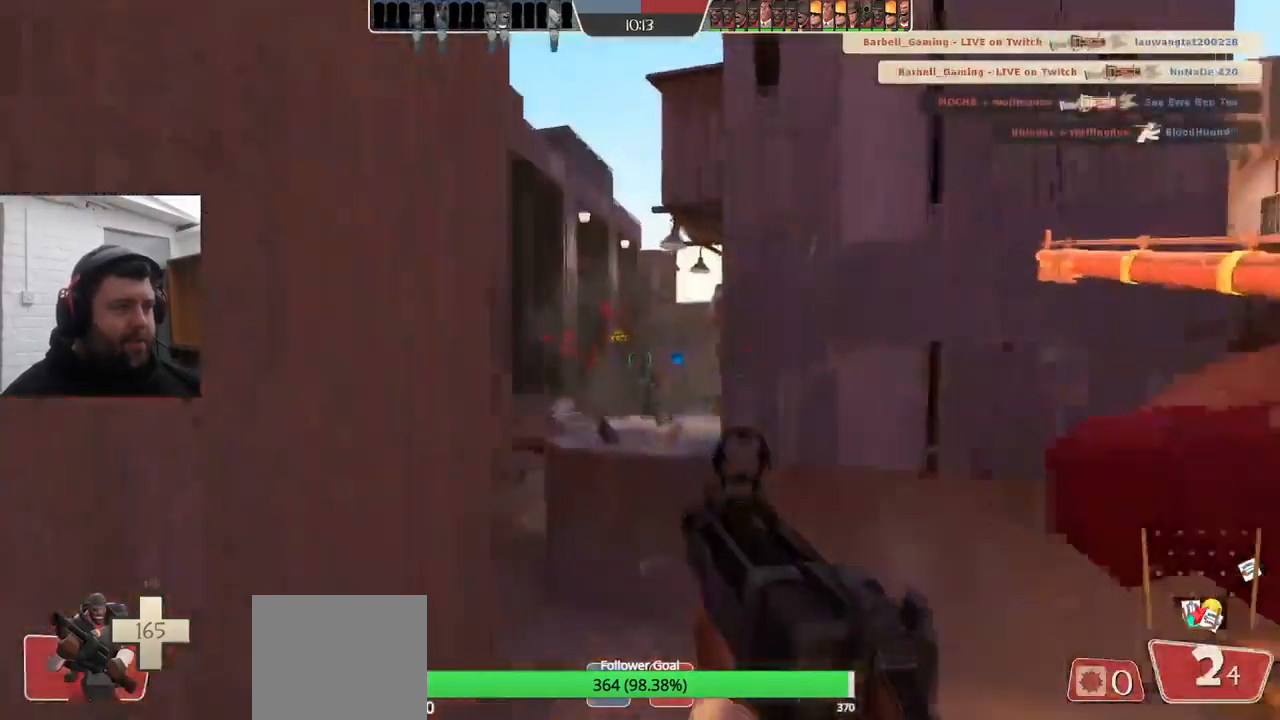
{"buttons": ["R2"], "left_stick": "down-right", "right_stick": "center", "events": [[134, "left_stick", "center"], [184, "left_stick", "down"], [350, "left_stick", "down-right"]]}
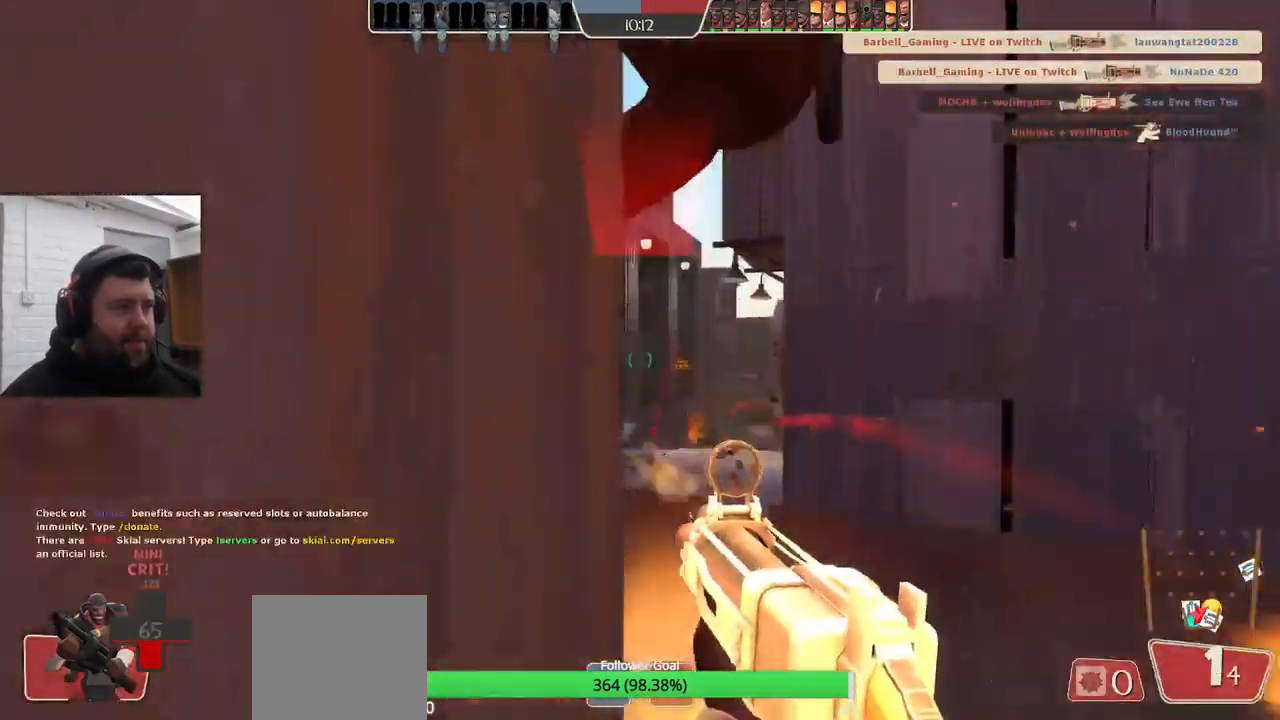
{"buttons": ["R2"], "left_stick": "down-right", "right_stick": "center", "events": [[117, "left_stick", "down"], [284, "left_stick", "down-right"]]}
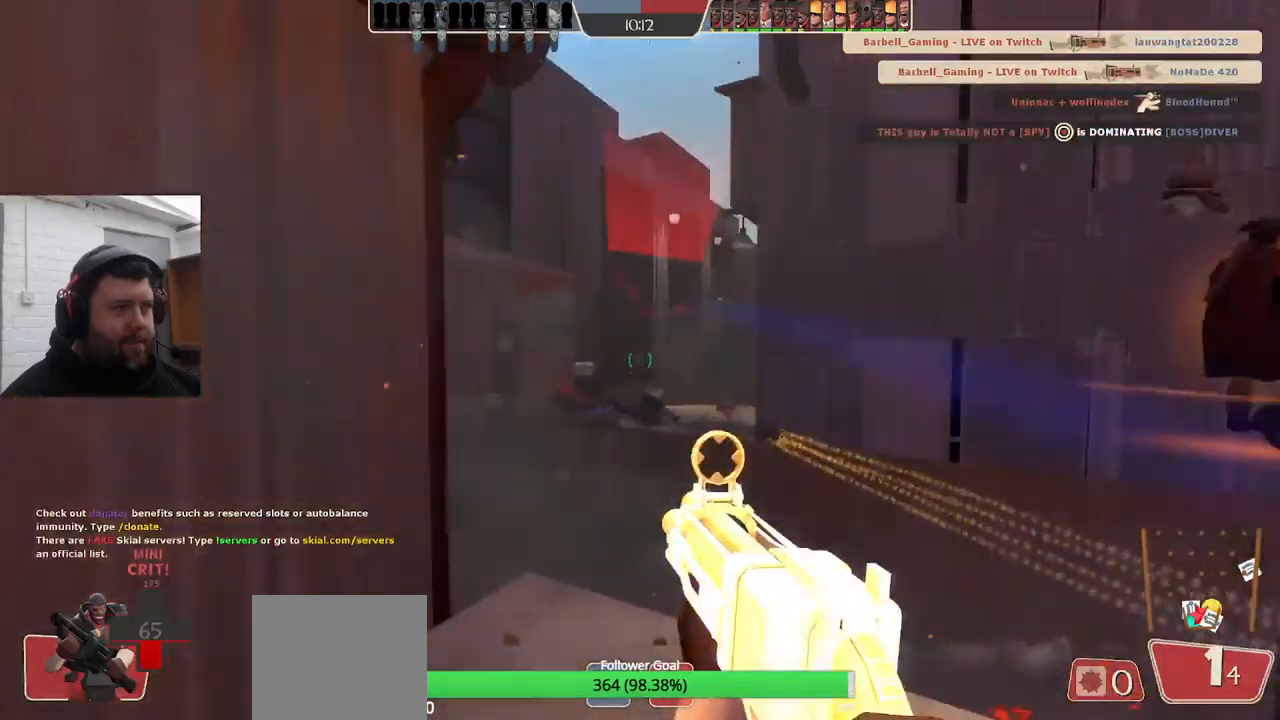
{"buttons": ["R2"], "left_stick": "down", "right_stick": "center", "events": [[33, "left_stick", "down"], [150, "left_stick", "down-left"], [400, "left_stick", "down"]]}
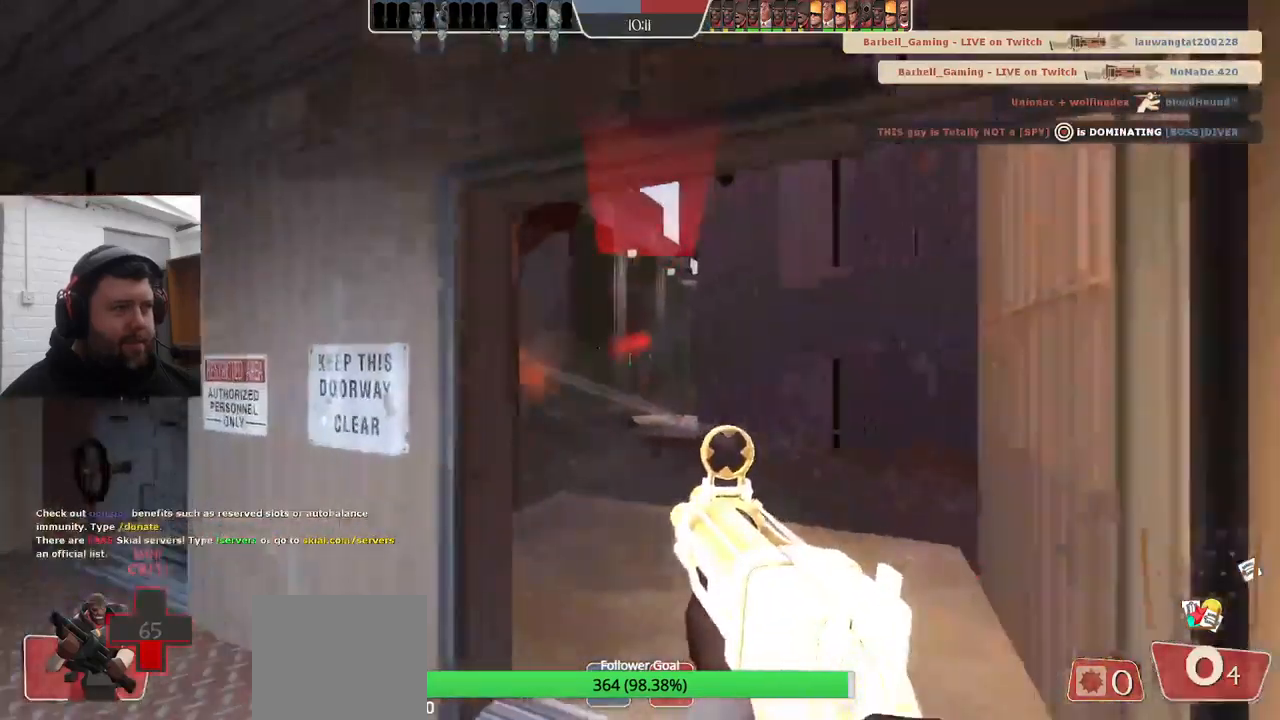
{"buttons": [], "left_stick": "right", "right_stick": "center", "events": [[267, "left_stick", "down-right"], [350, "R2", "up"], [483, "left_stick", "right"]]}
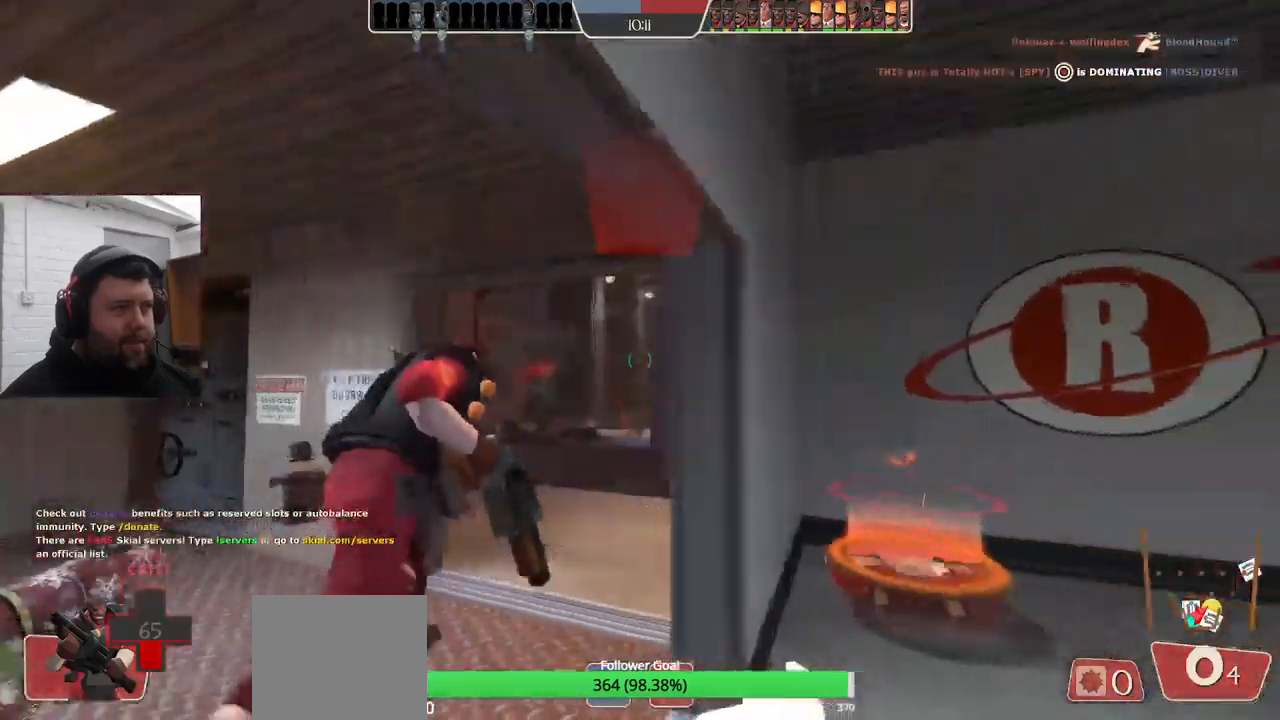
{"buttons": [], "left_stick": "center", "right_stick": "up-left", "events": [[33, "SQUARE", "down"], [117, "SQUARE", "up"], [183, "SQUARE", "down"], [417, "SQUARE", "up"], [417, "left_stick", "center"], [433, "right_stick", "up-left"]]}
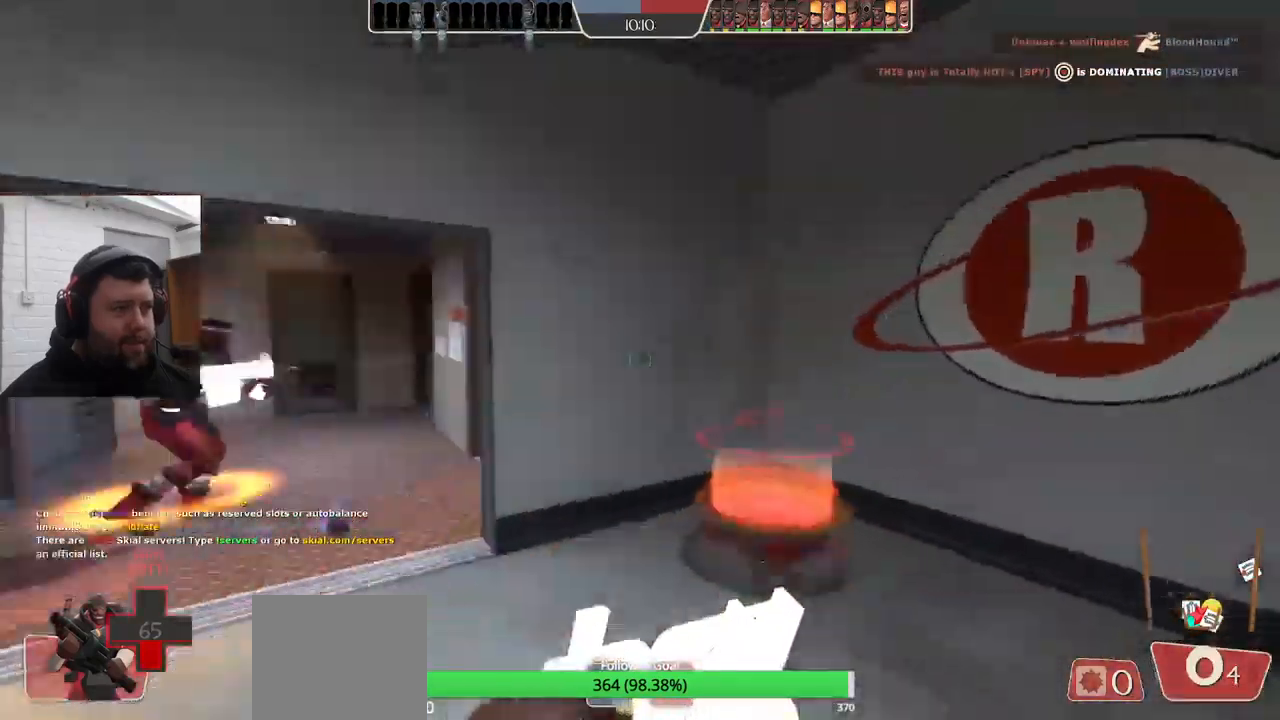
{"buttons": [], "left_stick": "center", "right_stick": "center", "events": [[133, "right_stick", "center"]]}
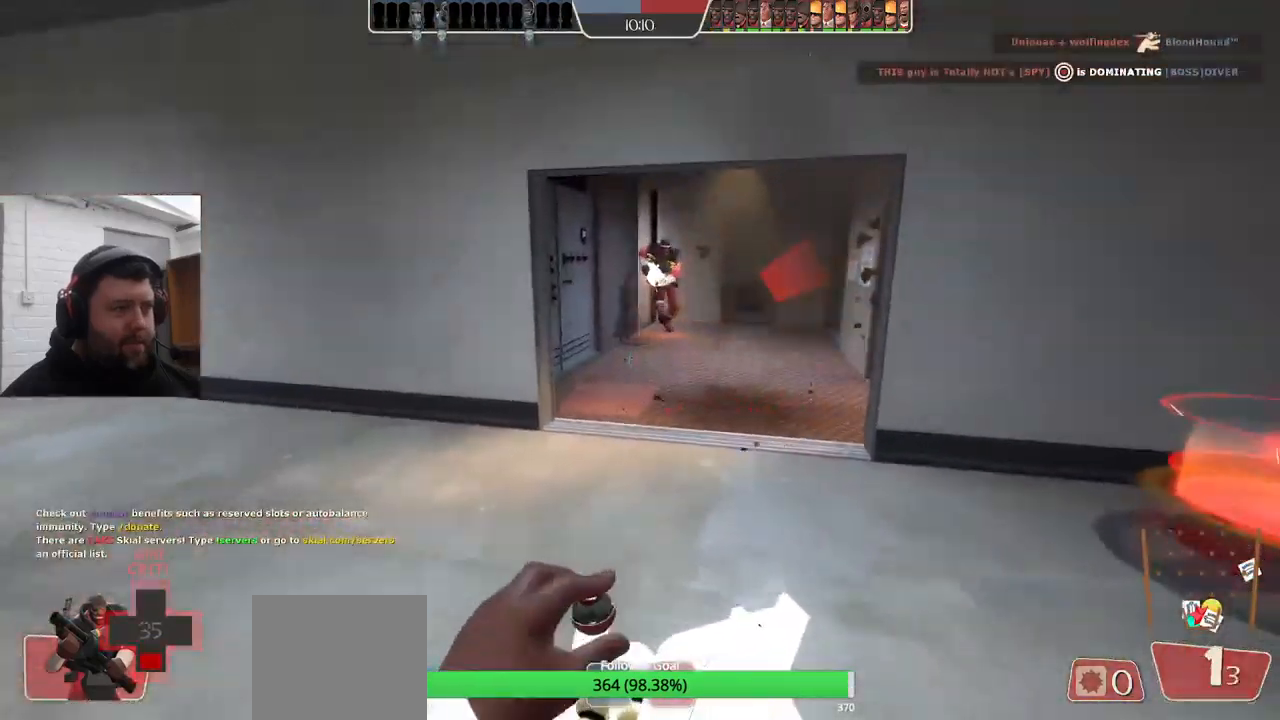
{"buttons": [], "left_stick": "center", "right_stick": "center", "events": [[200, "right_stick", "left"], [383, "right_stick", "center"]]}
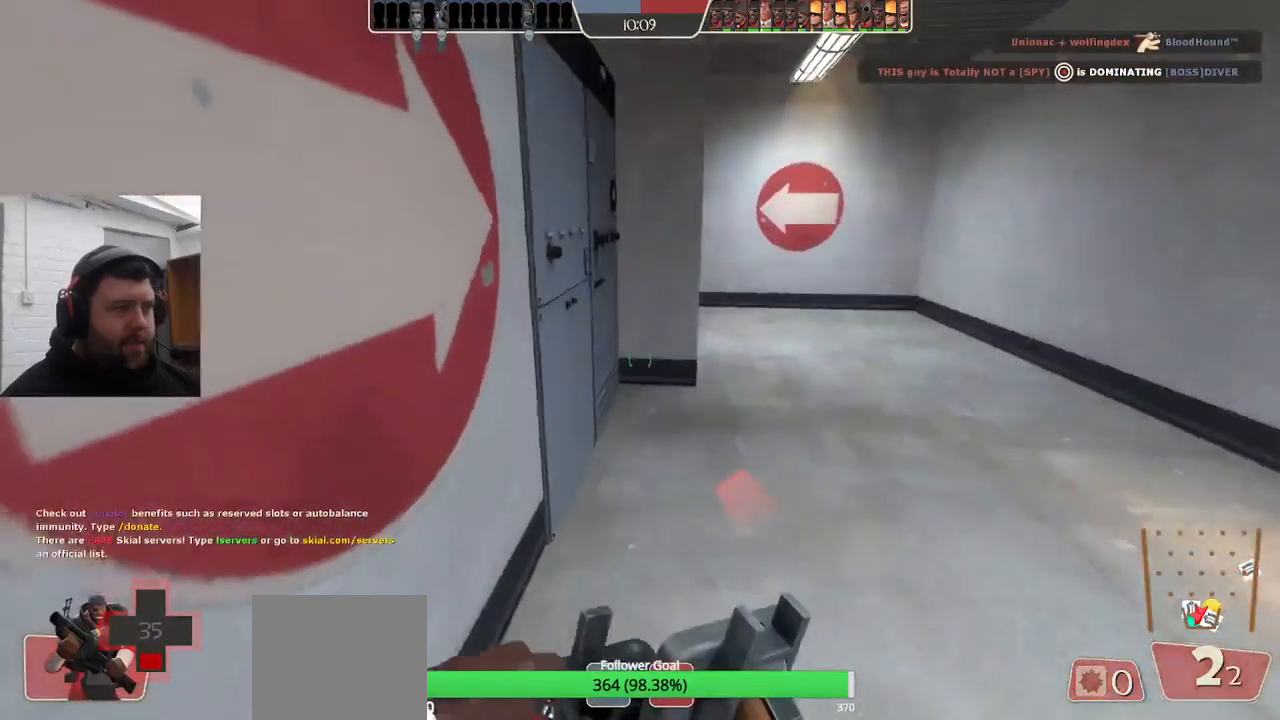
{"buttons": [], "left_stick": "center", "right_stick": "center", "events": [[217, "right_stick", "right"], [483, "right_stick", "center"]]}
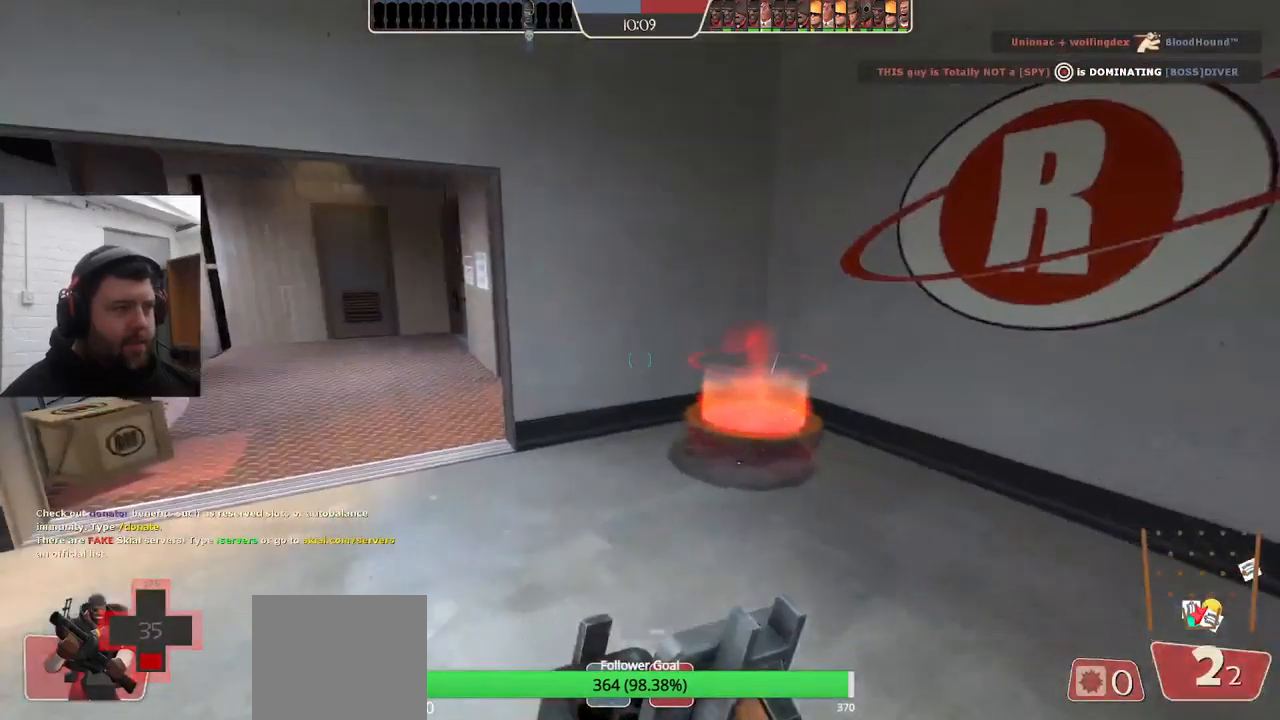
{"buttons": [], "left_stick": "center", "right_stick": "center", "events": []}
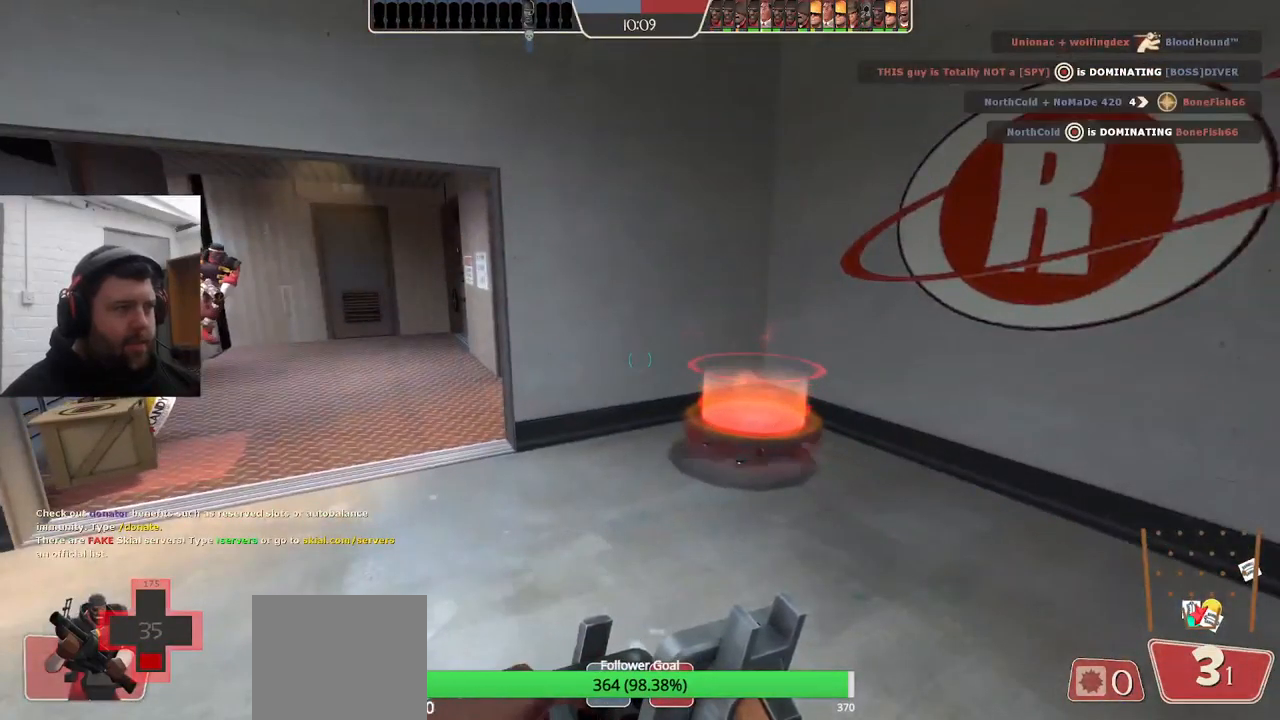
{"buttons": [], "left_stick": "up-left", "right_stick": "right", "events": [[33, "left_stick", "up"], [267, "left_stick", "up-left"], [500, "right_stick", "right"]]}
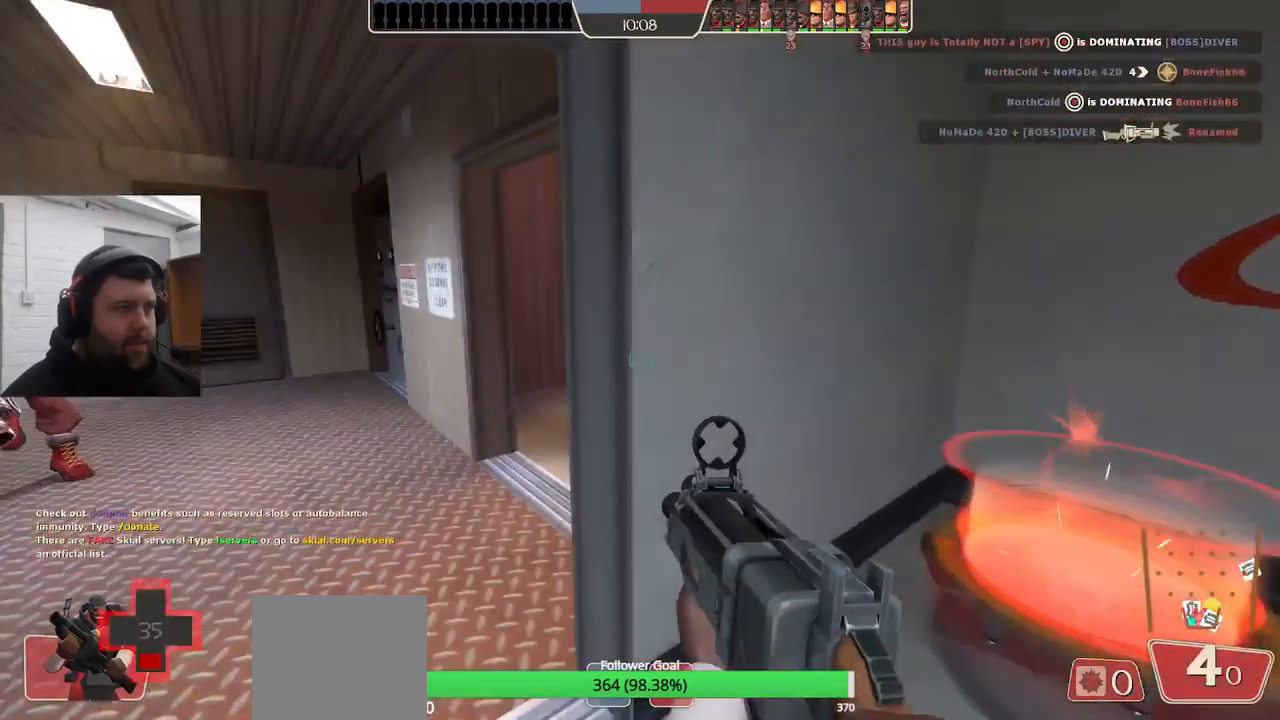
{"buttons": ["R2"], "left_stick": "right", "right_stick": "center", "events": [[50, "left_stick", "left"], [367, "right_stick", "center"], [433, "R2", "down"], [433, "left_stick", "center"], [500, "left_stick", "right"]]}
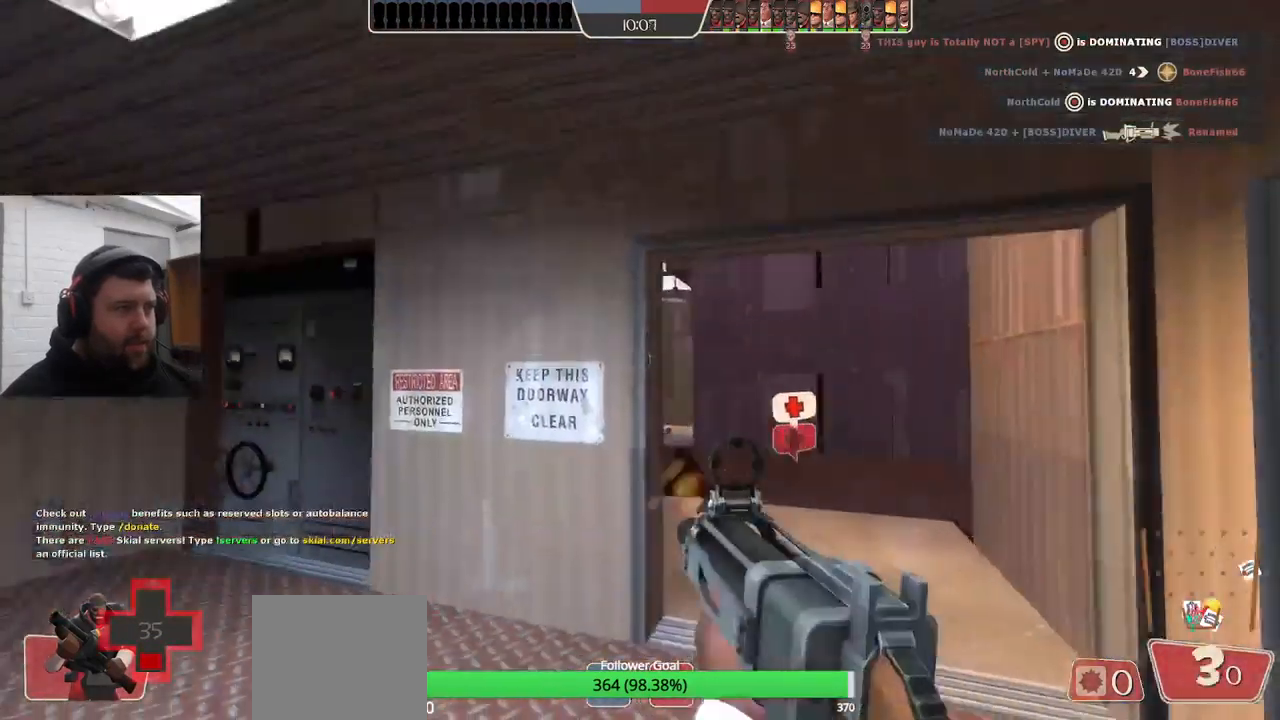
{"buttons": ["R2"], "left_stick": "right", "right_stick": "center", "events": [[100, "left_stick", "up-right"], [233, "left_stick", "up"], [250, "R2", "up"], [466, "R2", "down"], [516, "left_stick", "right"]]}
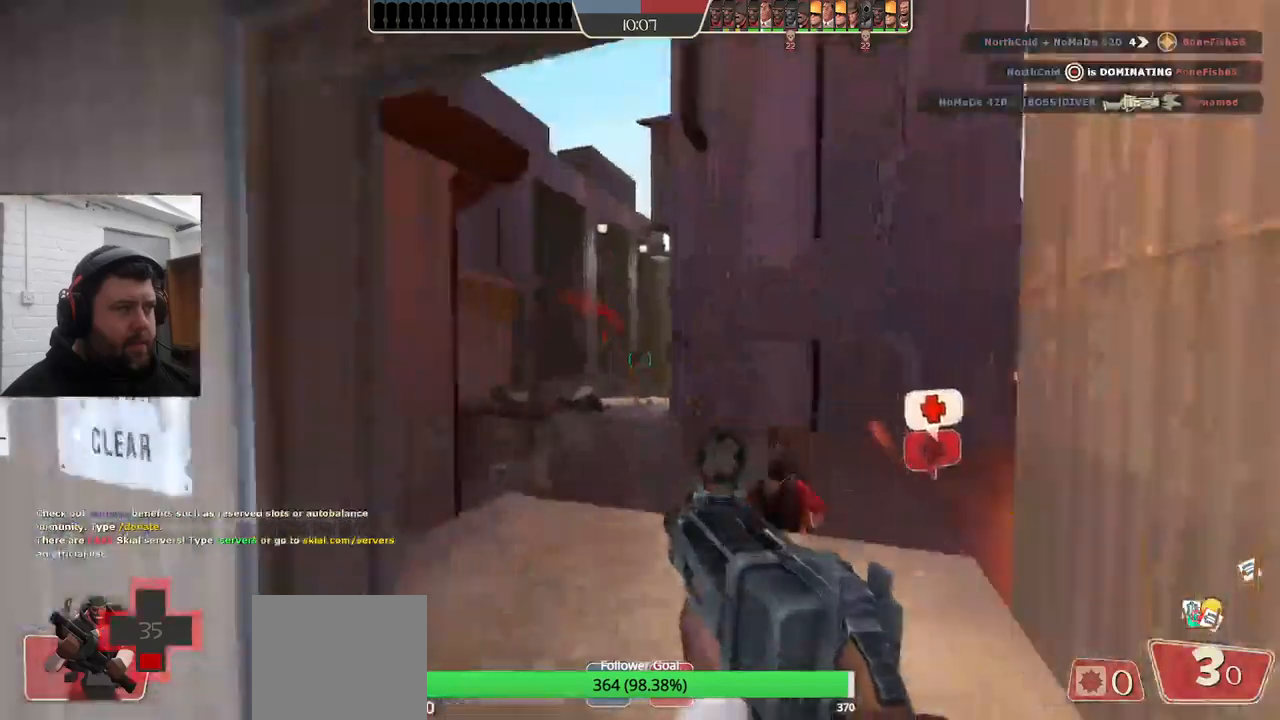
{"buttons": ["R2"], "left_stick": "up", "right_stick": "center", "events": [[67, "left_stick", "down"], [200, "left_stick", "up-left"], [300, "left_stick", "up"]]}
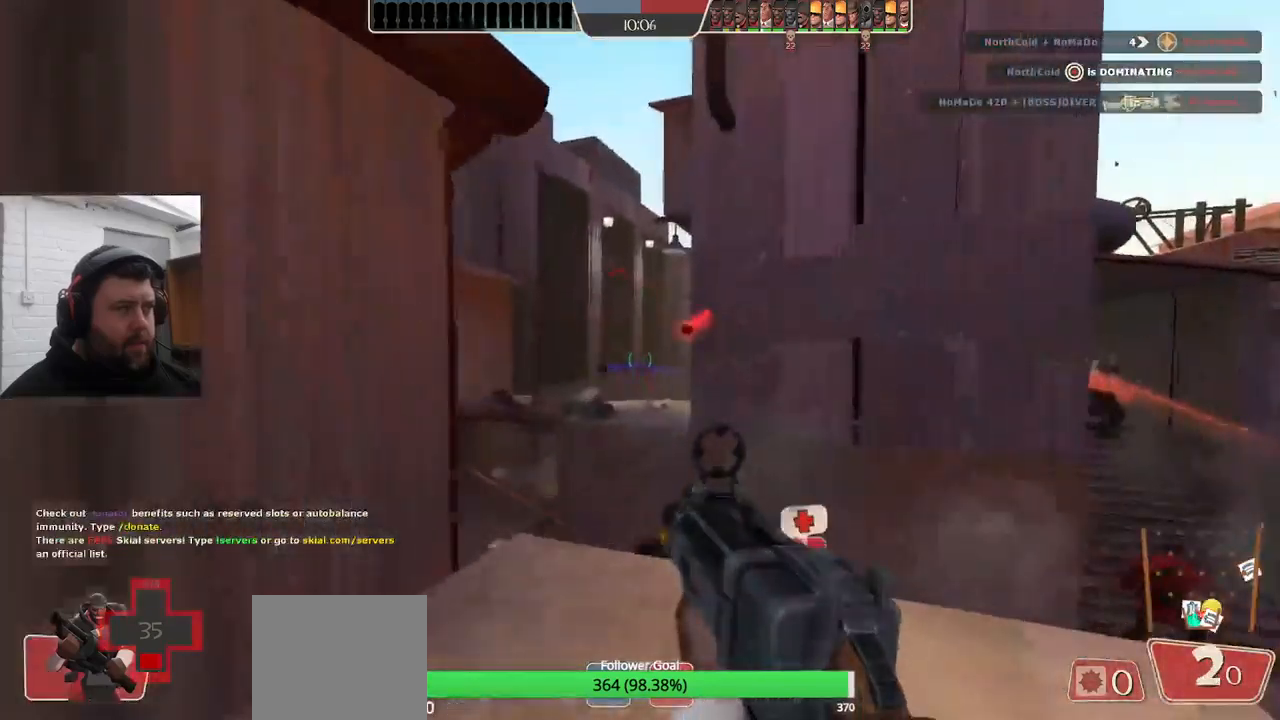
{"buttons": ["R2"], "left_stick": "down", "right_stick": "center", "events": [[67, "left_stick", "down"]]}
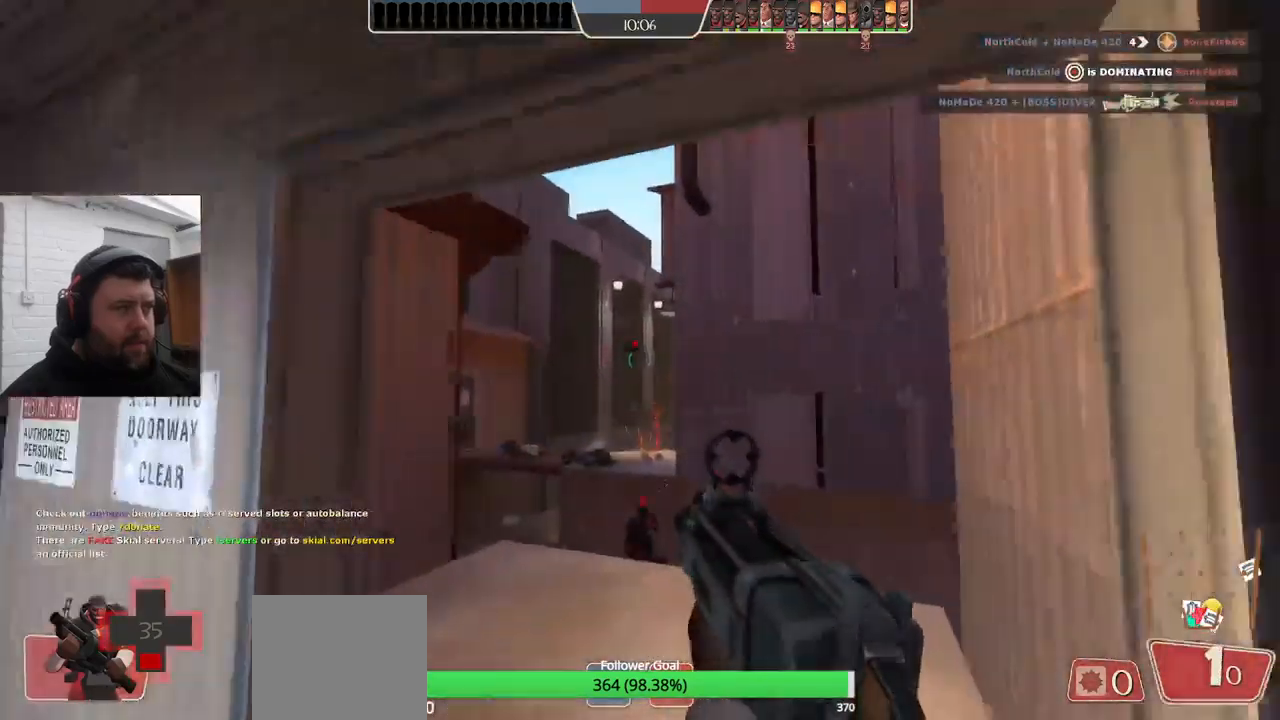
{"buttons": [], "left_stick": "right", "right_stick": "center", "events": [[33, "left_stick", "down-right"], [317, "R2", "up"], [400, "SQUARE", "down"], [483, "SQUARE", "up"], [483, "left_stick", "right"]]}